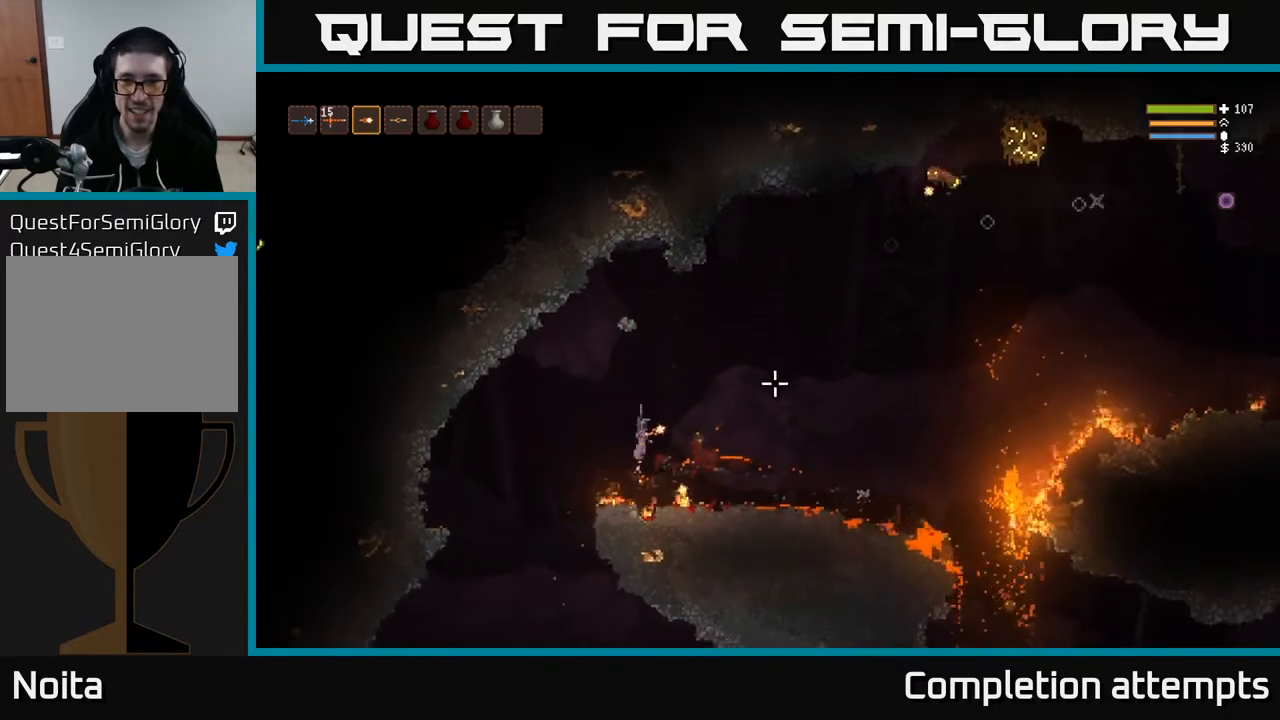
Gameplay with a controller (Xbox layout); each line is a JSON object with the inputs held at the frame after it. "events" lists button and stick changes between this image and that frame as [ms after this image, input, new state], when the widget could be followed in between.
{"buttons": ["L2"], "left_stick": "center", "right_stick": "up-right", "events": [[133, "right_stick", "up-right"], [300, "R2", "down"], [350, "left_stick", "up"], [400, "R2", "up"], [450, "left_stick", "center"]]}
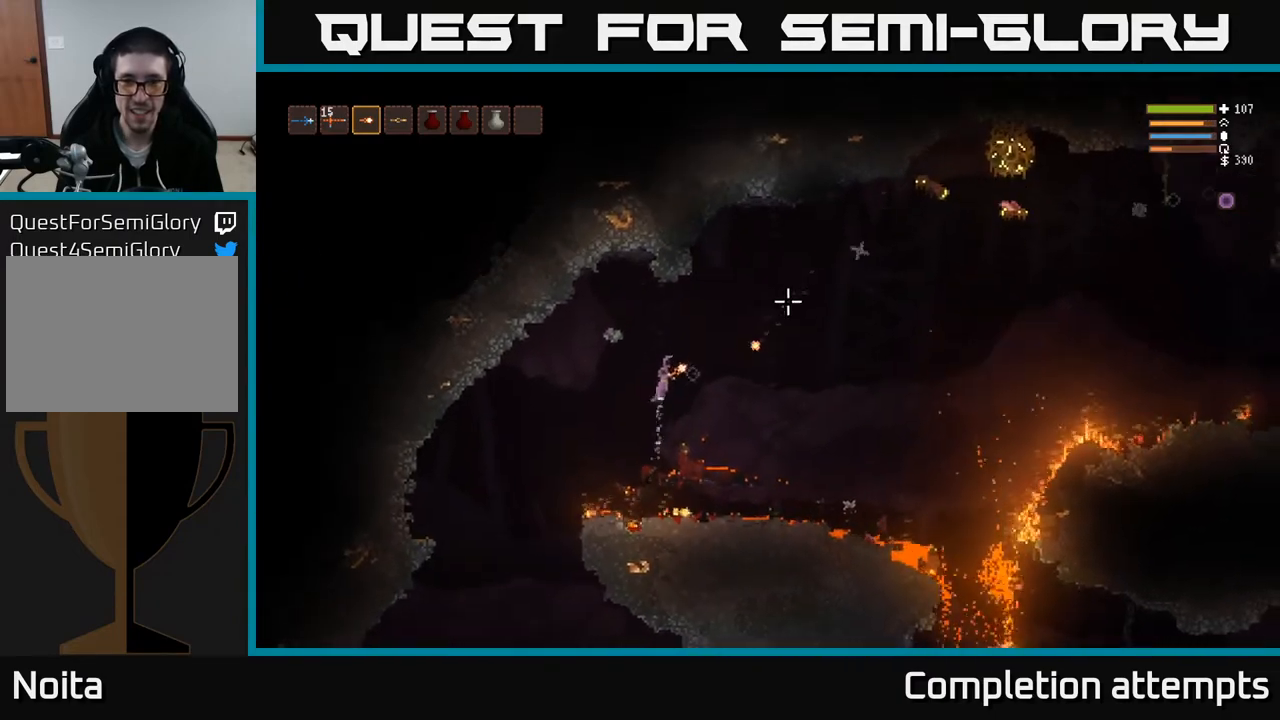
{"buttons": ["L2"], "left_stick": "left", "right_stick": "up-right", "events": [[233, "left_stick", "left"], [317, "L2", "up"], [383, "R2", "down"], [433, "R2", "up"], [483, "L2", "down"]]}
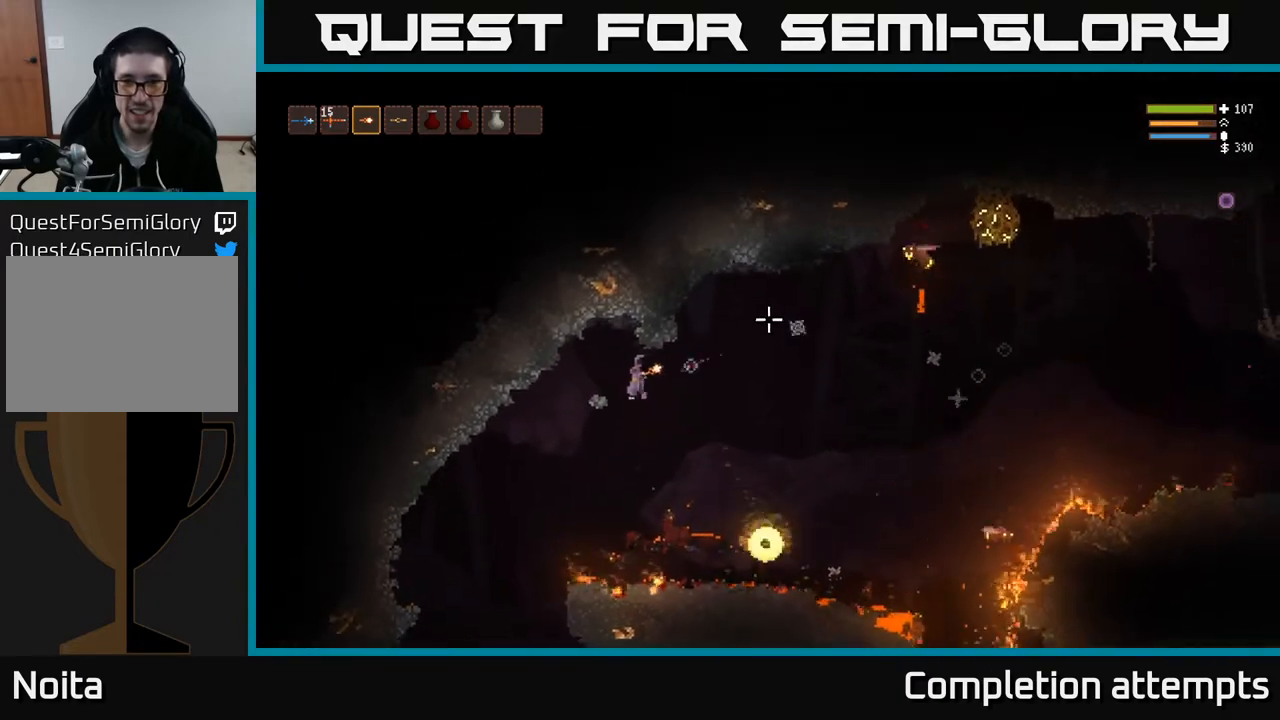
{"buttons": [], "left_stick": "center", "right_stick": "up-right", "events": [[217, "L2", "up"], [300, "left_stick", "center"]]}
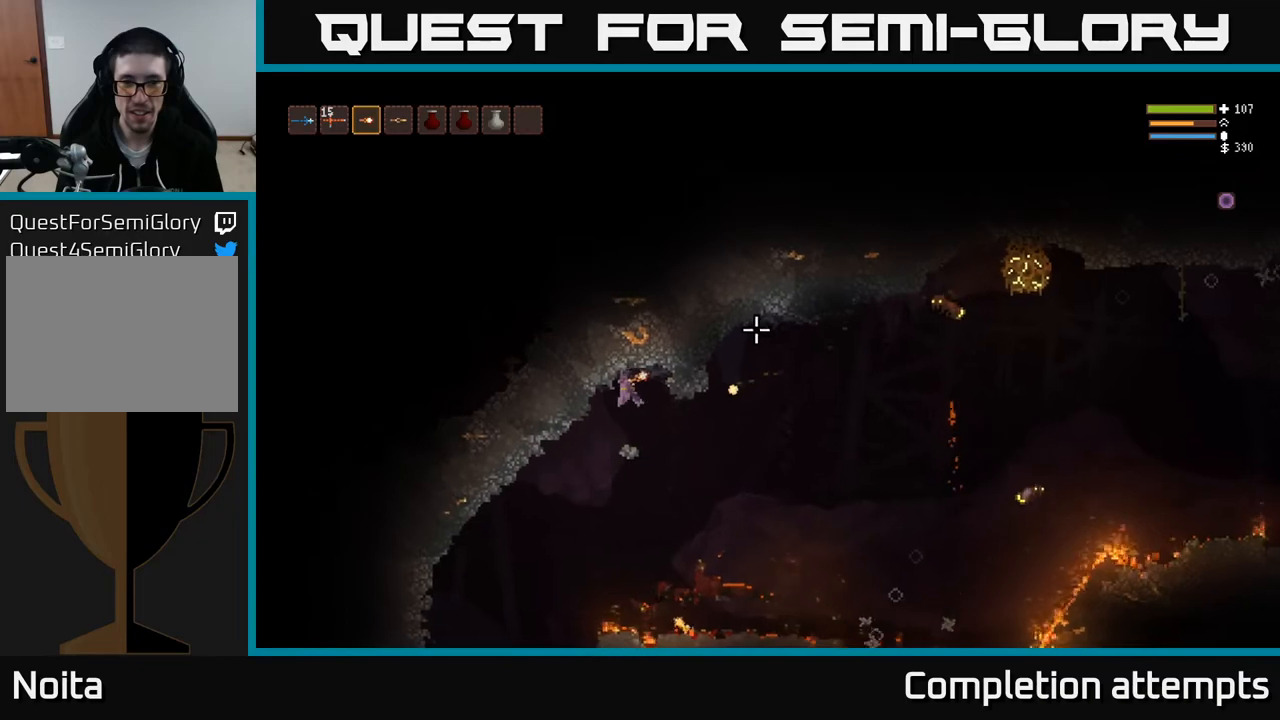
{"buttons": [], "left_stick": "right", "right_stick": "up-right", "events": [[267, "left_stick", "right"]]}
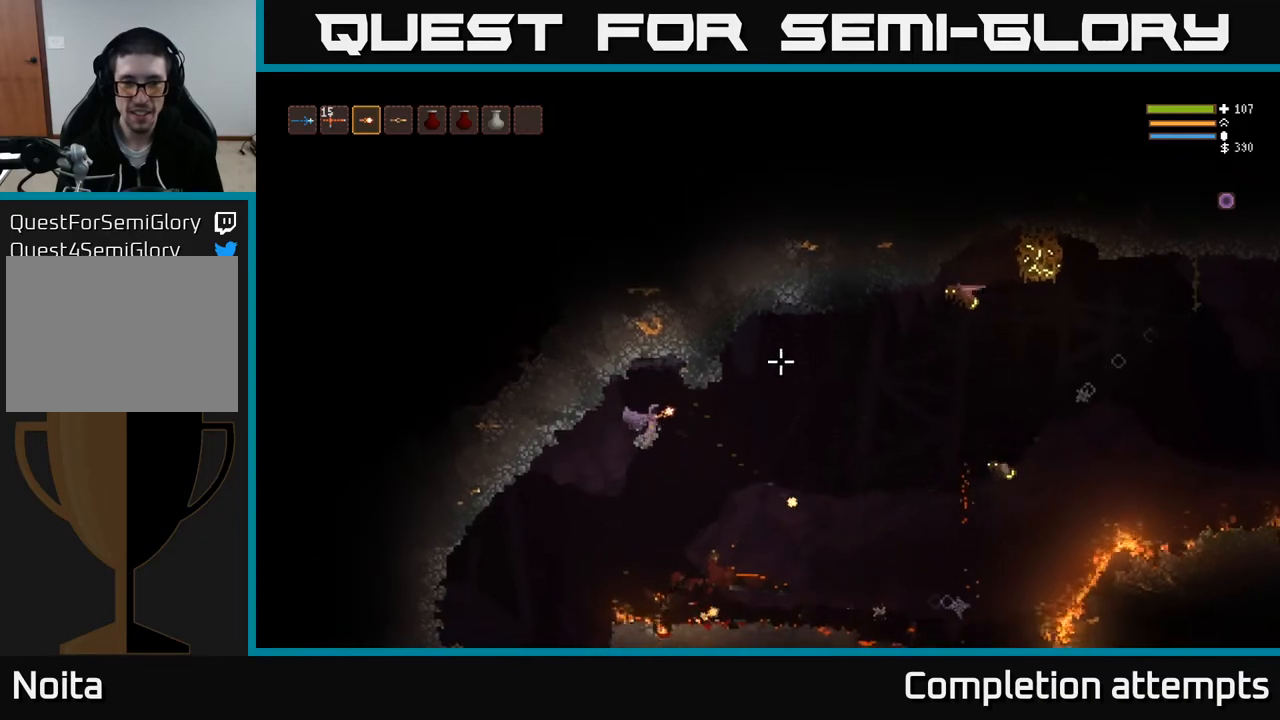
{"buttons": ["L2"], "left_stick": "center", "right_stick": "up-right", "events": [[67, "left_stick", "center"], [150, "left_stick", "right"], [250, "R2", "down"], [333, "R2", "up"], [333, "left_stick", "center"], [350, "L2", "down"]]}
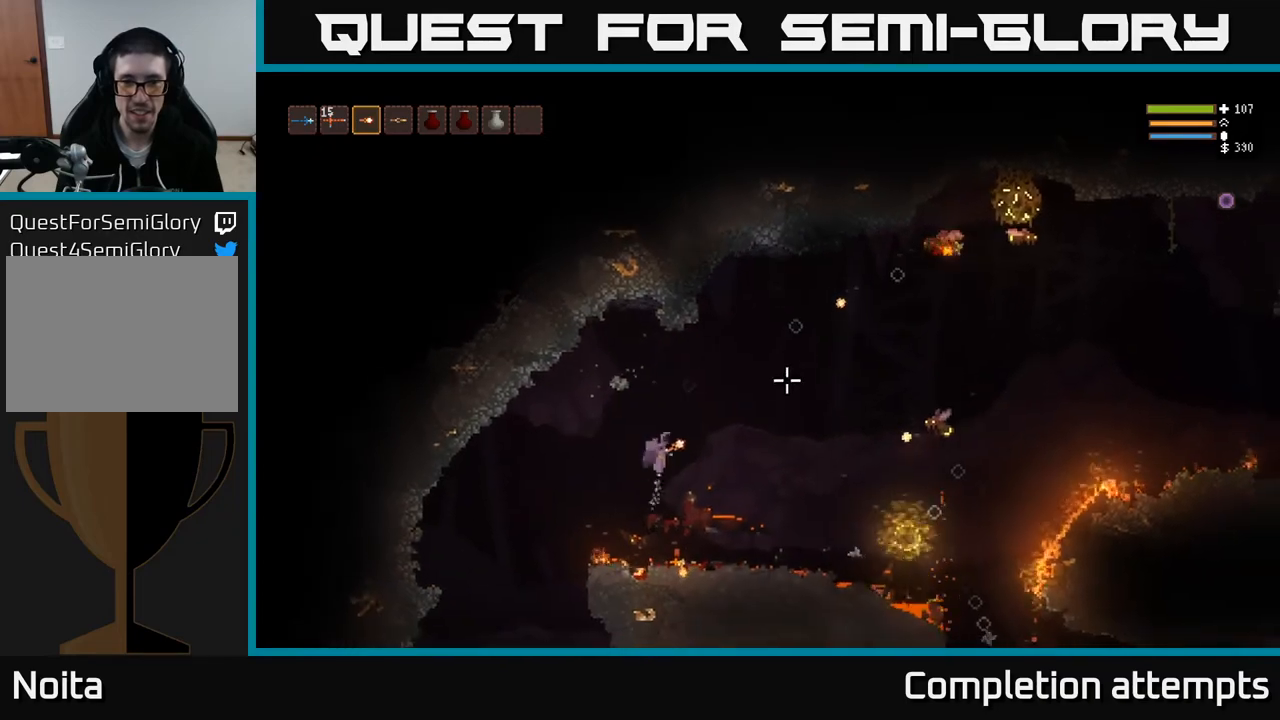
{"buttons": ["L2"], "left_stick": "center", "right_stick": "up-right", "events": [[167, "L2", "up"], [250, "L2", "down"], [300, "R2", "down"], [350, "left_stick", "left"], [400, "R2", "up"], [483, "left_stick", "center"]]}
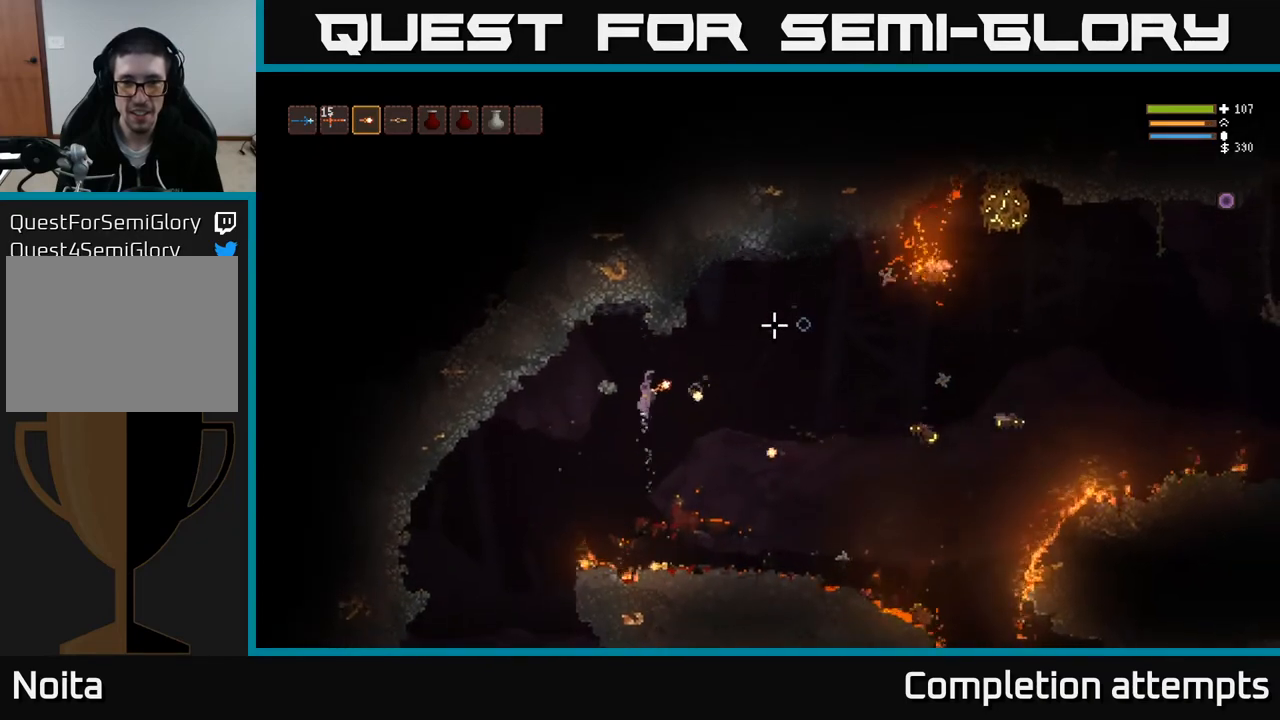
{"buttons": ["L2", "R2"], "left_stick": "right", "right_stick": "right", "events": [[17, "L2", "up"], [50, "right_stick", "right"], [67, "left_stick", "right"], [450, "L2", "down"], [500, "R2", "down"]]}
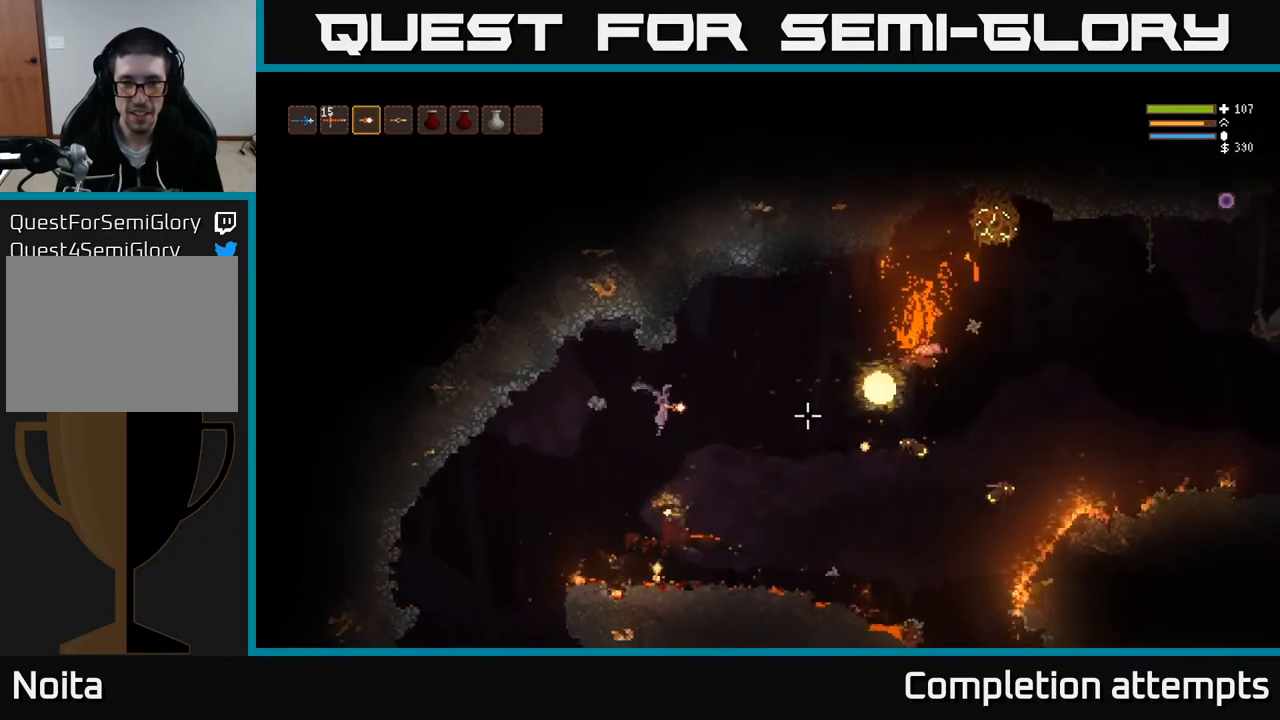
{"buttons": ["L2"], "left_stick": "right", "right_stick": "right", "events": [[117, "R2", "up"], [133, "L2", "up"], [217, "left_stick", "center"], [367, "L2", "down"], [367, "left_stick", "right"]]}
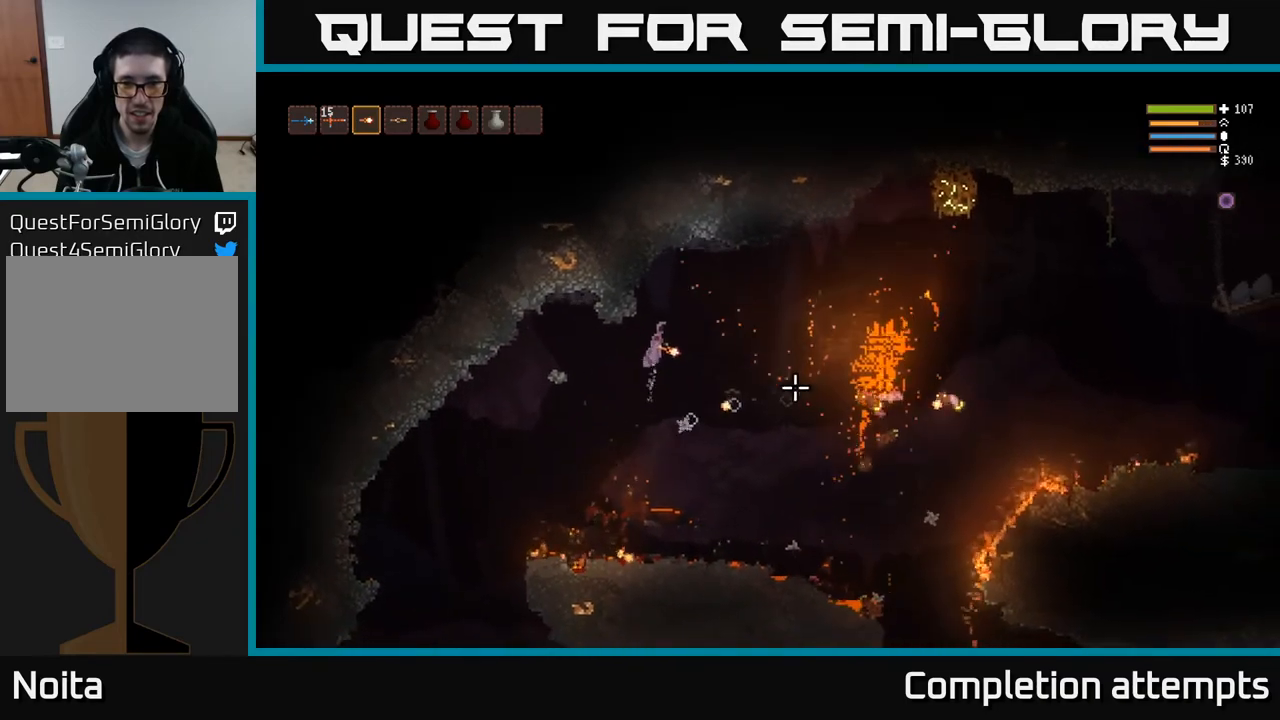
{"buttons": [], "left_stick": "down-left", "right_stick": "right", "events": [[17, "R2", "down"], [50, "L2", "up"], [83, "left_stick", "center"], [133, "R2", "up"], [217, "left_stick", "left"], [233, "L2", "down"], [383, "L2", "up"], [467, "left_stick", "down-left"]]}
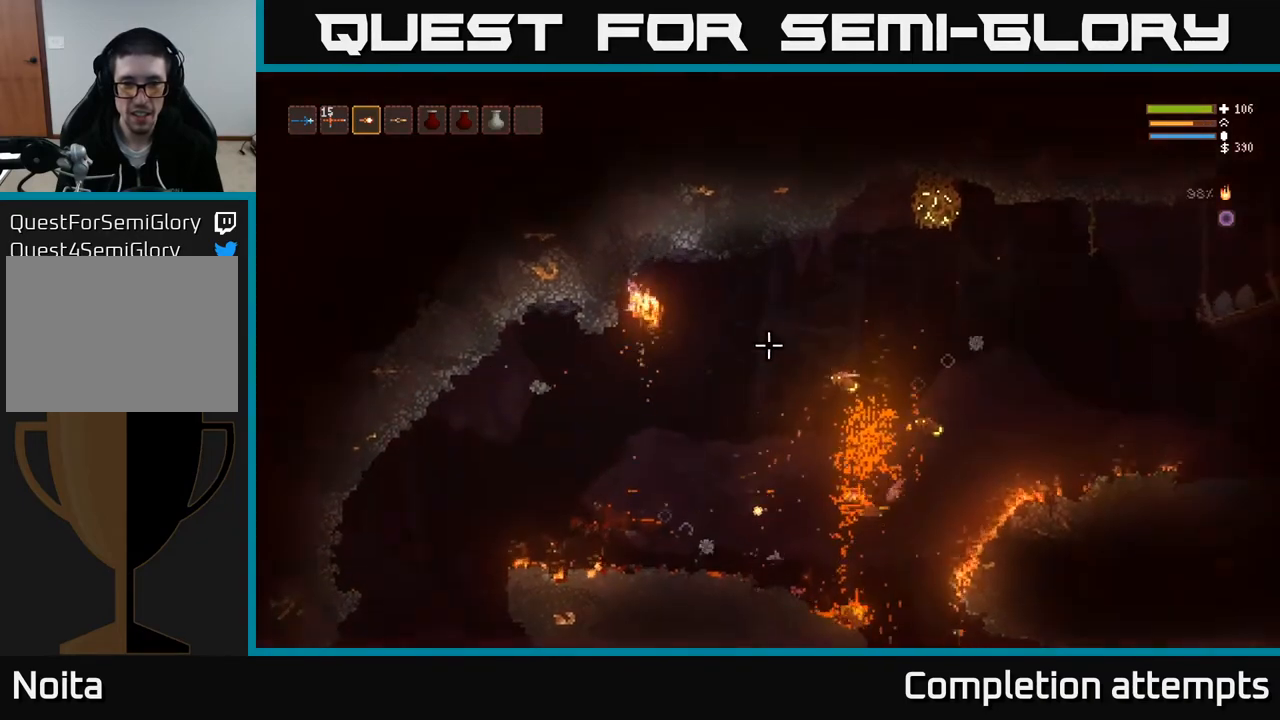
{"buttons": [], "left_stick": "left", "right_stick": "right", "events": [[117, "left_stick", "center"], [400, "left_stick", "left"]]}
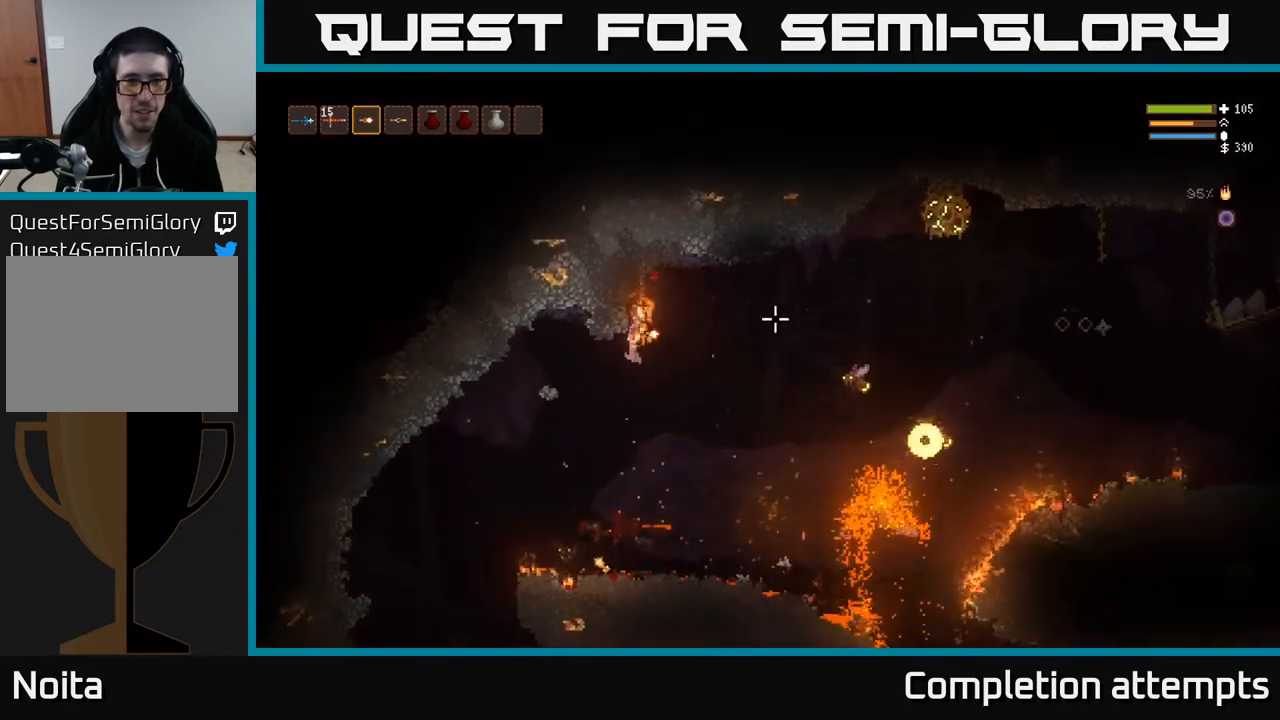
{"buttons": ["L2", "R2"], "left_stick": "center", "right_stick": "up", "events": [[33, "right_stick", "up-right"], [83, "R1", "down"], [117, "L2", "down"], [167, "R1", "up"], [167, "right_stick", "up"], [283, "R1", "down"], [283, "left_stick", "center"], [300, "L2", "up"], [350, "R1", "up"], [467, "L2", "down"], [467, "R2", "down"]]}
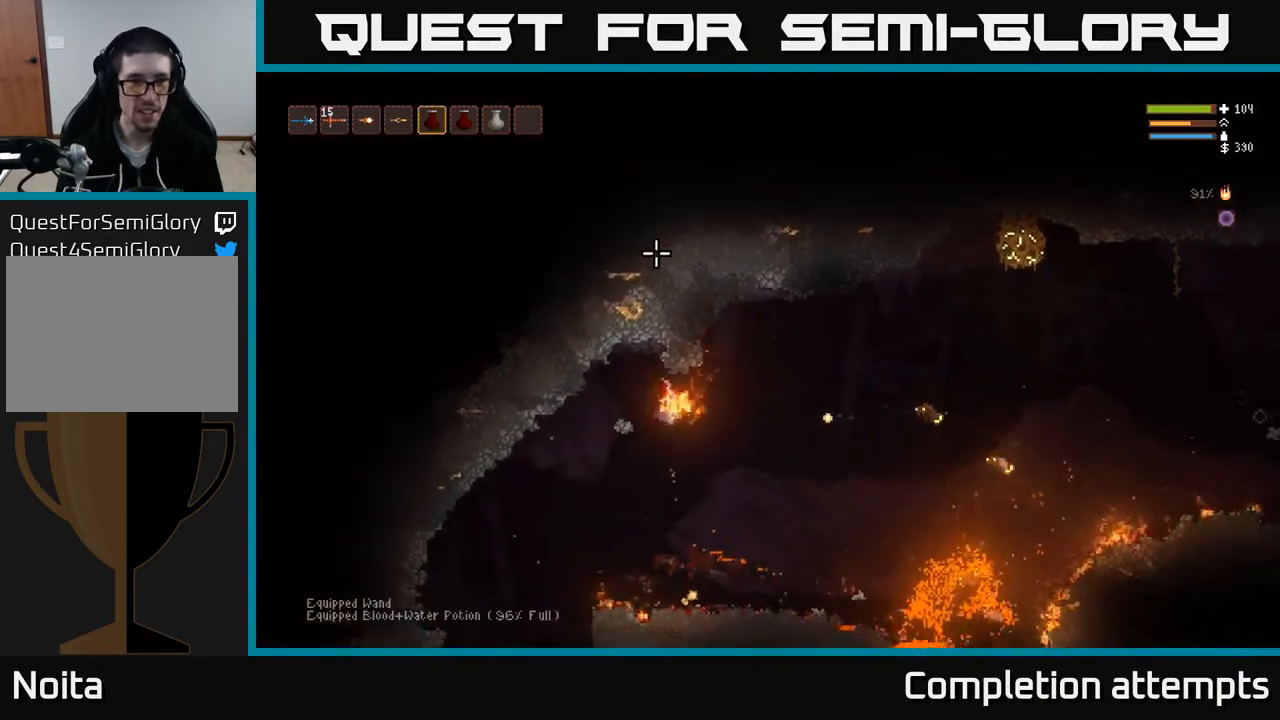
{"buttons": ["R2"], "left_stick": "left", "right_stick": "up", "events": [[83, "left_stick", "left"], [167, "L2", "up"], [350, "left_stick", "center"], [467, "left_stick", "left"]]}
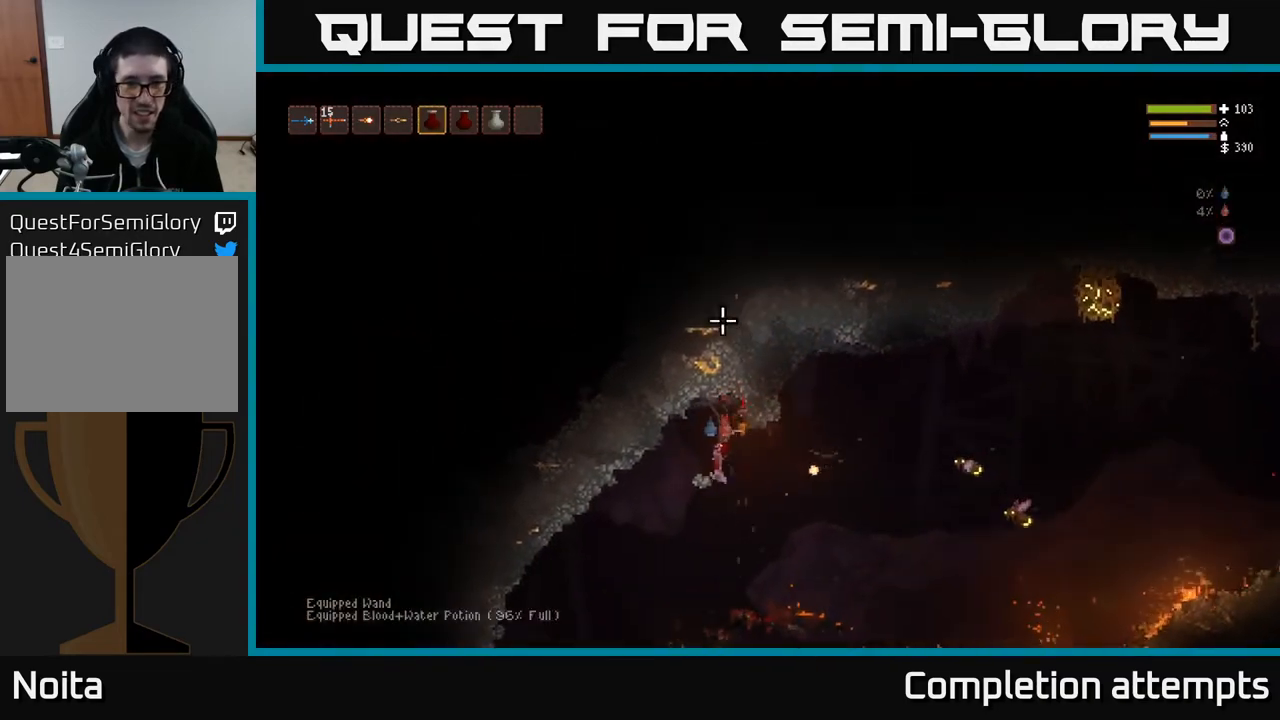
{"buttons": [], "left_stick": "right", "right_stick": "up-right", "events": [[67, "R2", "up"], [133, "left_stick", "center"], [200, "L2", "down"], [250, "left_stick", "right"], [383, "right_stick", "up-right"], [400, "L2", "up"]]}
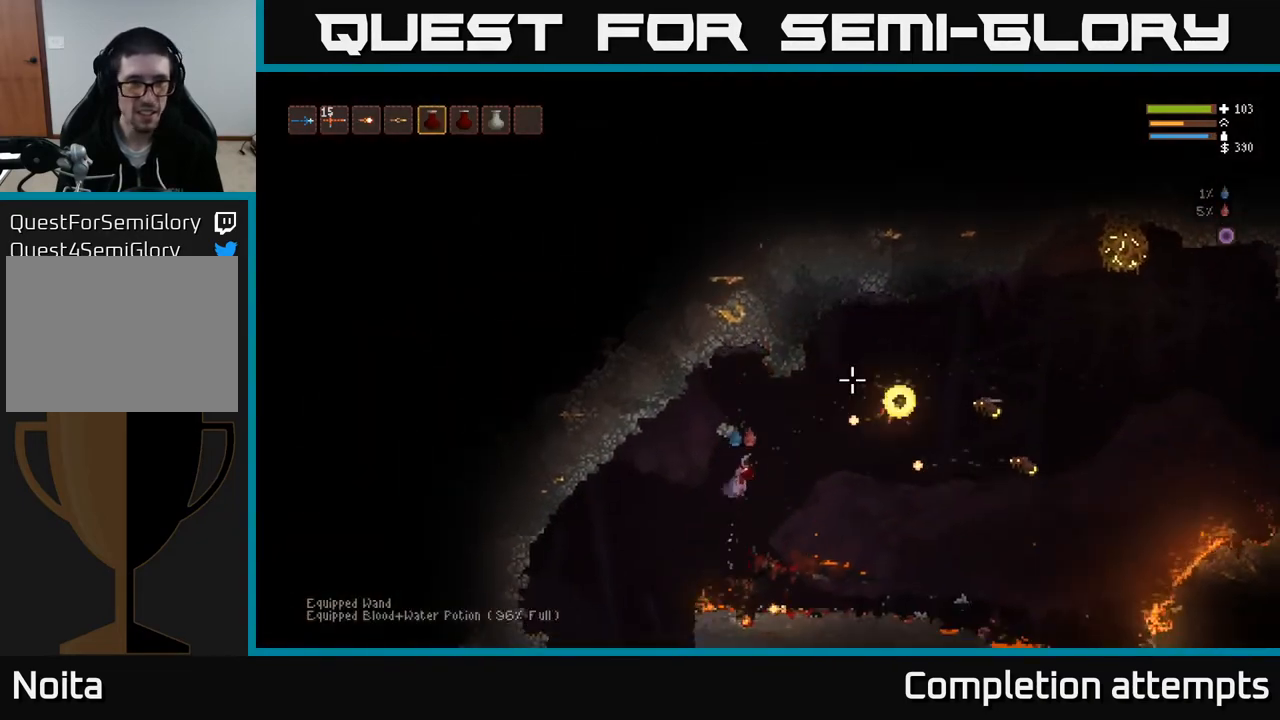
{"buttons": [], "left_stick": "left", "right_stick": "up-right", "events": [[17, "L1", "down"], [133, "L1", "up"], [133, "left_stick", "center"], [283, "left_stick", "left"], [367, "L1", "down"], [483, "L1", "up"]]}
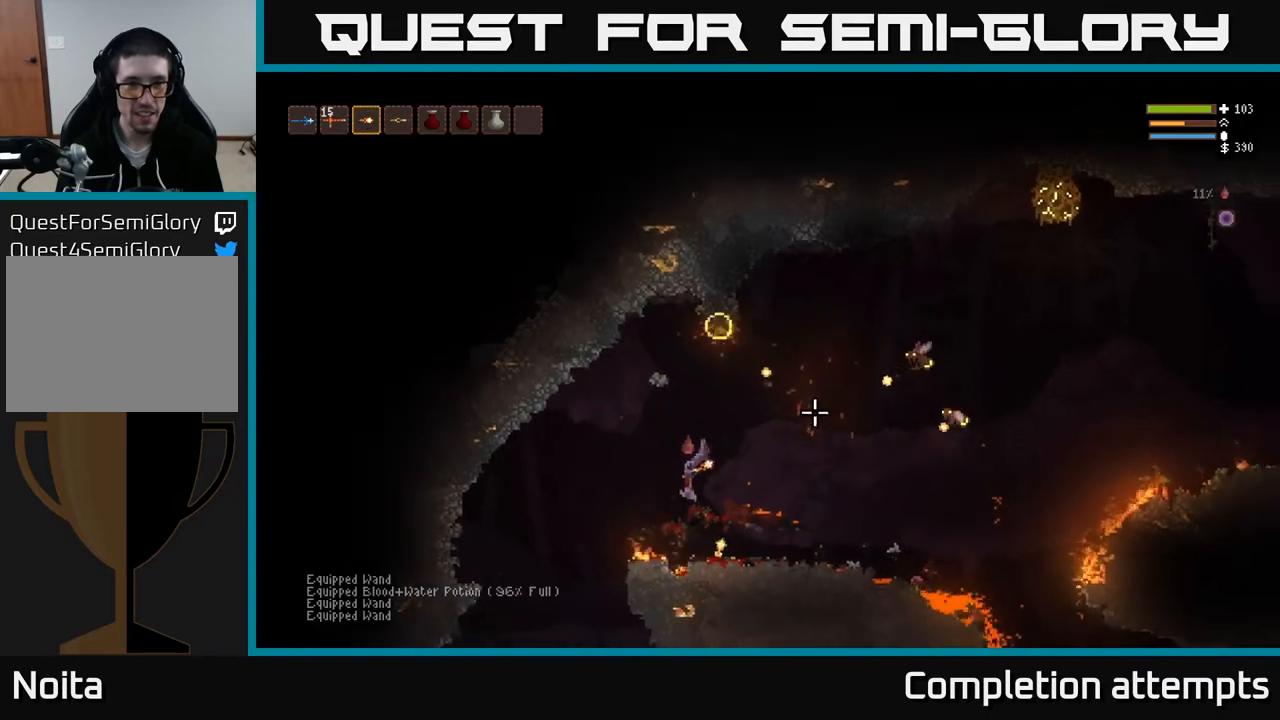
{"buttons": ["L2"], "left_stick": "up-left", "right_stick": "right", "events": [[83, "L2", "down"], [333, "R2", "down"], [417, "left_stick", "up-left"], [433, "right_stick", "right"], [450, "R2", "up"]]}
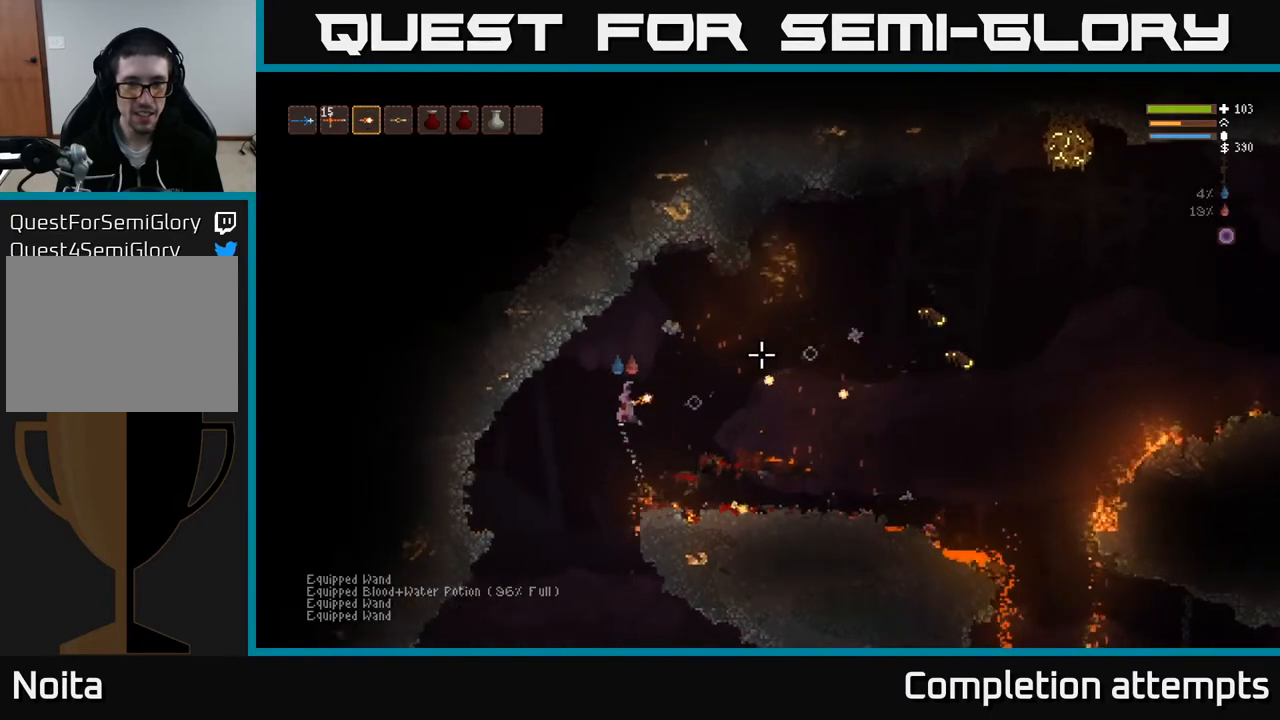
{"buttons": [], "left_stick": "up-left", "right_stick": "right", "events": [[17, "L2", "up"], [67, "left_stick", "center"], [150, "left_stick", "right"], [317, "L2", "down"], [383, "R2", "down"], [433, "left_stick", "up-left"], [467, "R2", "up"], [500, "L2", "up"]]}
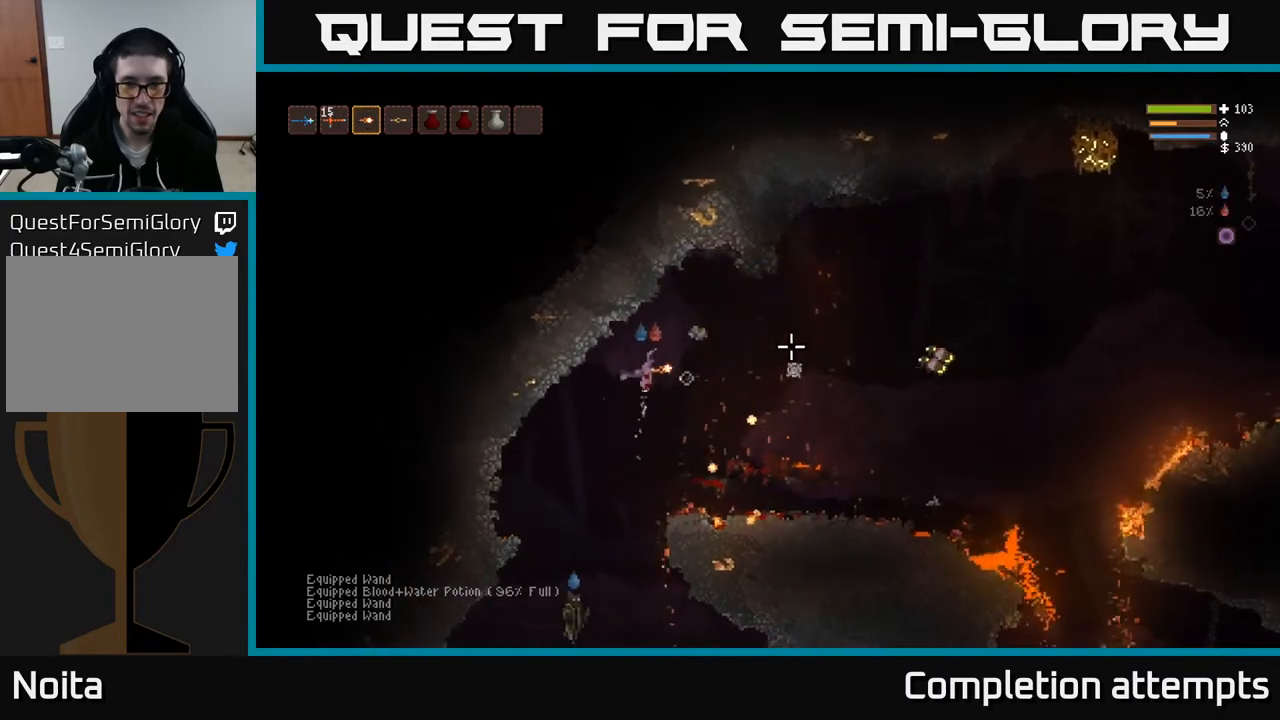
{"buttons": [], "left_stick": "left", "right_stick": "down-left", "events": [[50, "left_stick", "center"], [333, "left_stick", "left"], [350, "right_stick", "down"], [433, "right_stick", "down-left"]]}
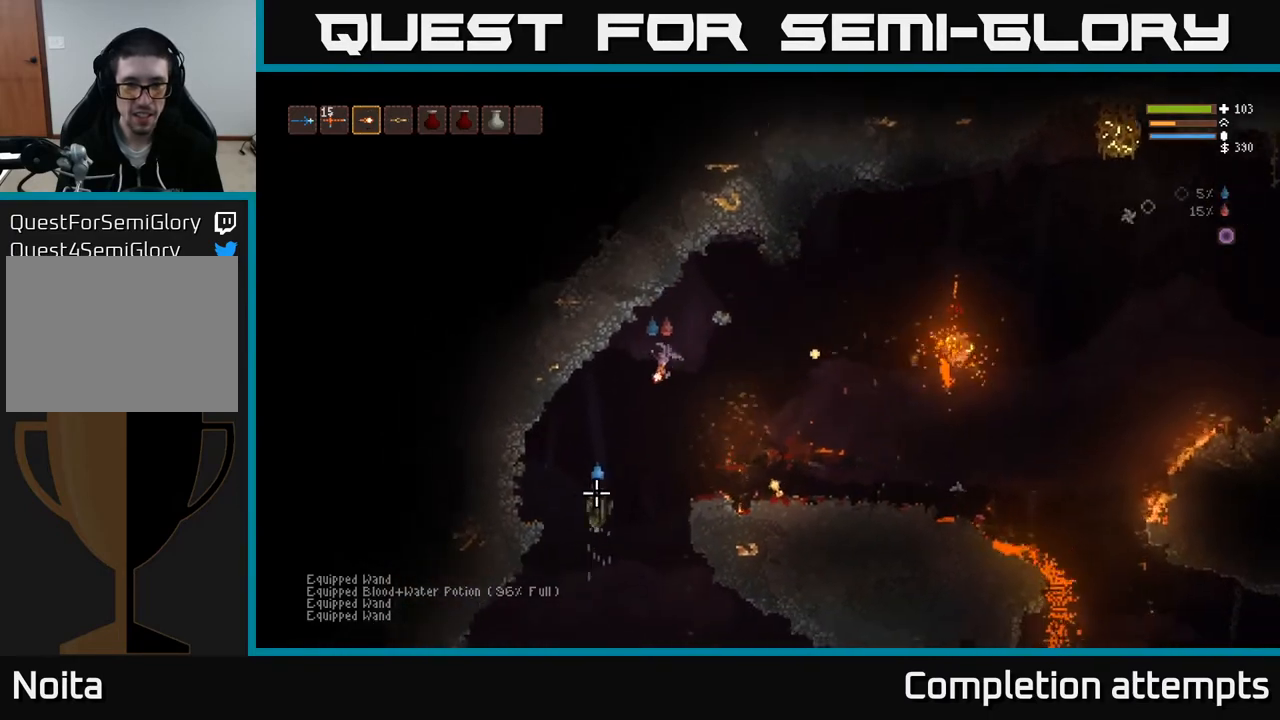
{"buttons": [], "left_stick": "right", "right_stick": "down-left", "events": [[17, "R2", "down"], [33, "L2", "down"], [150, "R2", "up"], [183, "left_stick", "right"], [317, "L2", "up"]]}
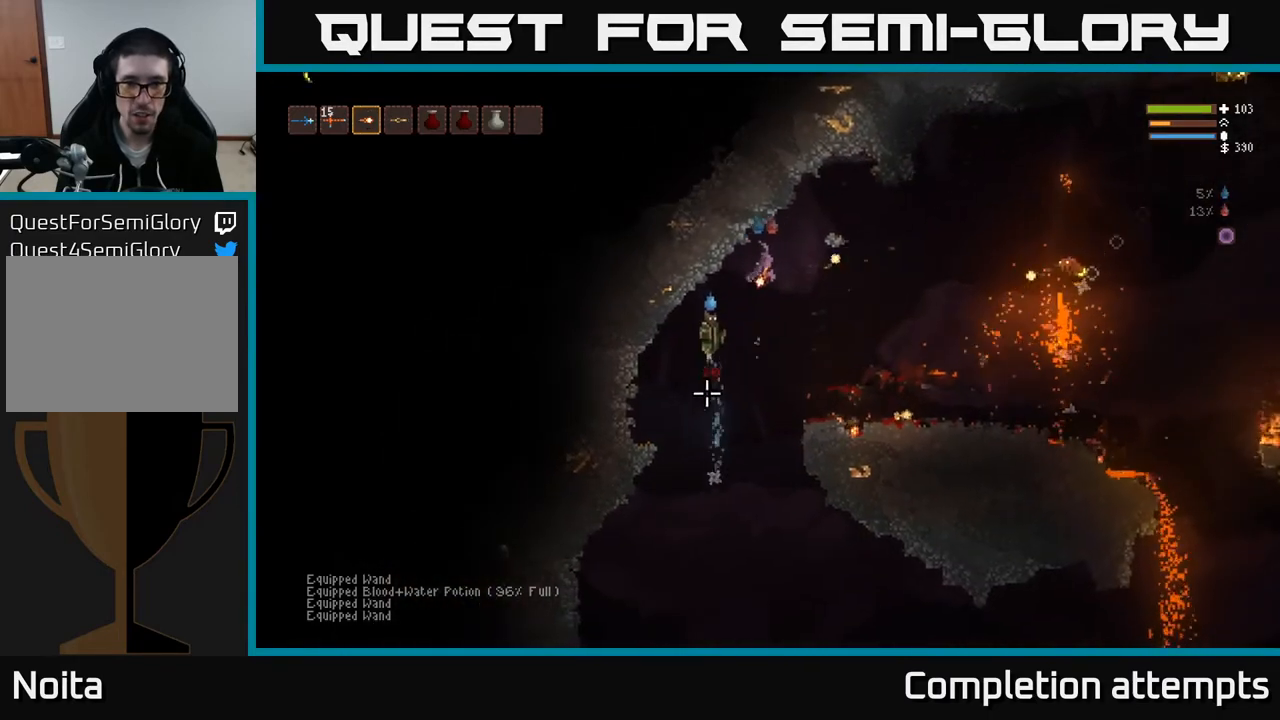
{"buttons": ["L2"], "left_stick": "center", "right_stick": "left", "events": [[100, "R2", "down"], [200, "R2", "up"], [317, "right_stick", "left"], [417, "left_stick", "center"], [500, "L2", "down"]]}
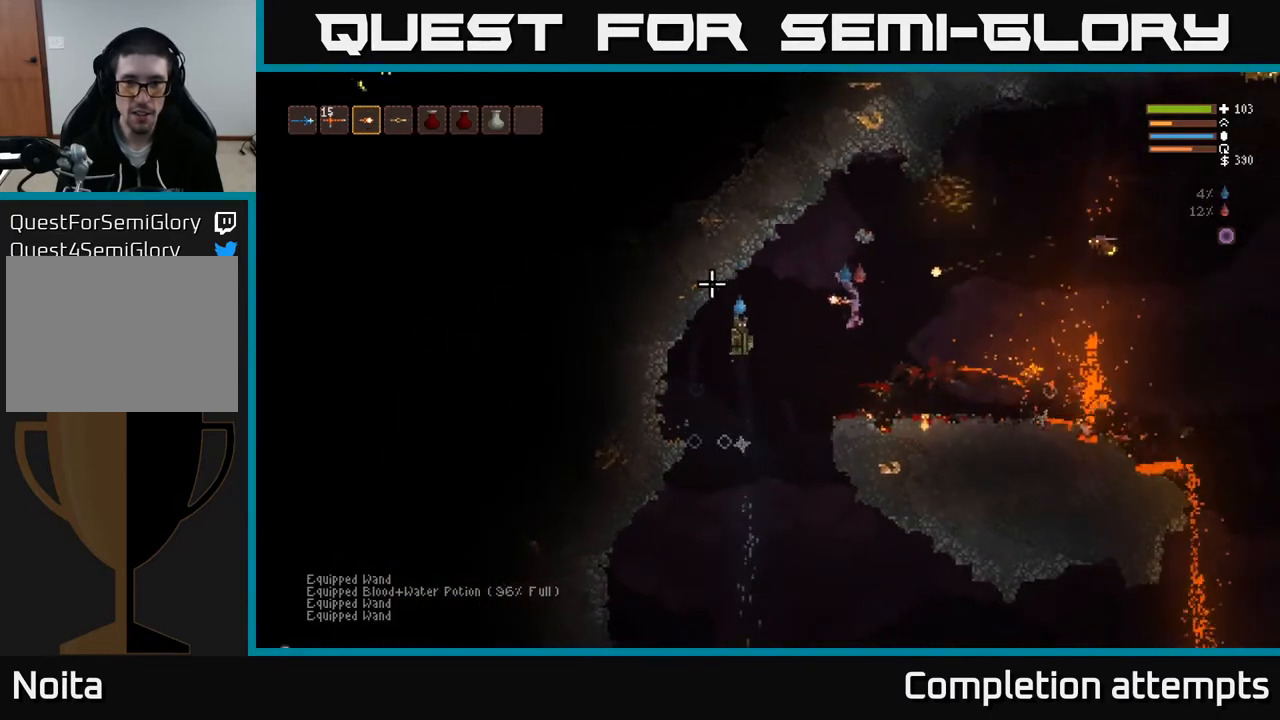
{"buttons": ["L2"], "left_stick": "right", "right_stick": "down-left", "events": [[67, "left_stick", "right"], [217, "L2", "up"], [233, "right_stick", "down-left"], [333, "L2", "down"], [350, "R2", "down"], [450, "R2", "up"]]}
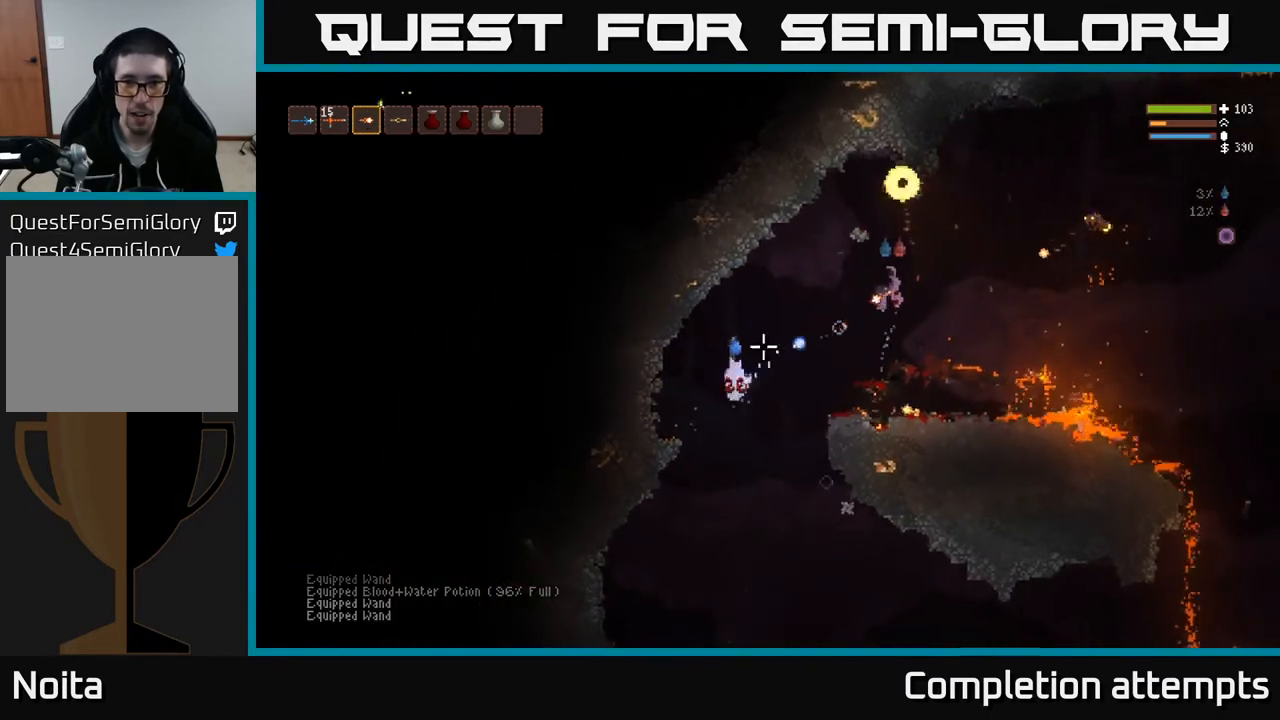
{"buttons": ["L2"], "left_stick": "left", "right_stick": "down-left", "events": [[133, "left_stick", "up"], [183, "left_stick", "left"], [317, "L2", "up"], [433, "L2", "down"]]}
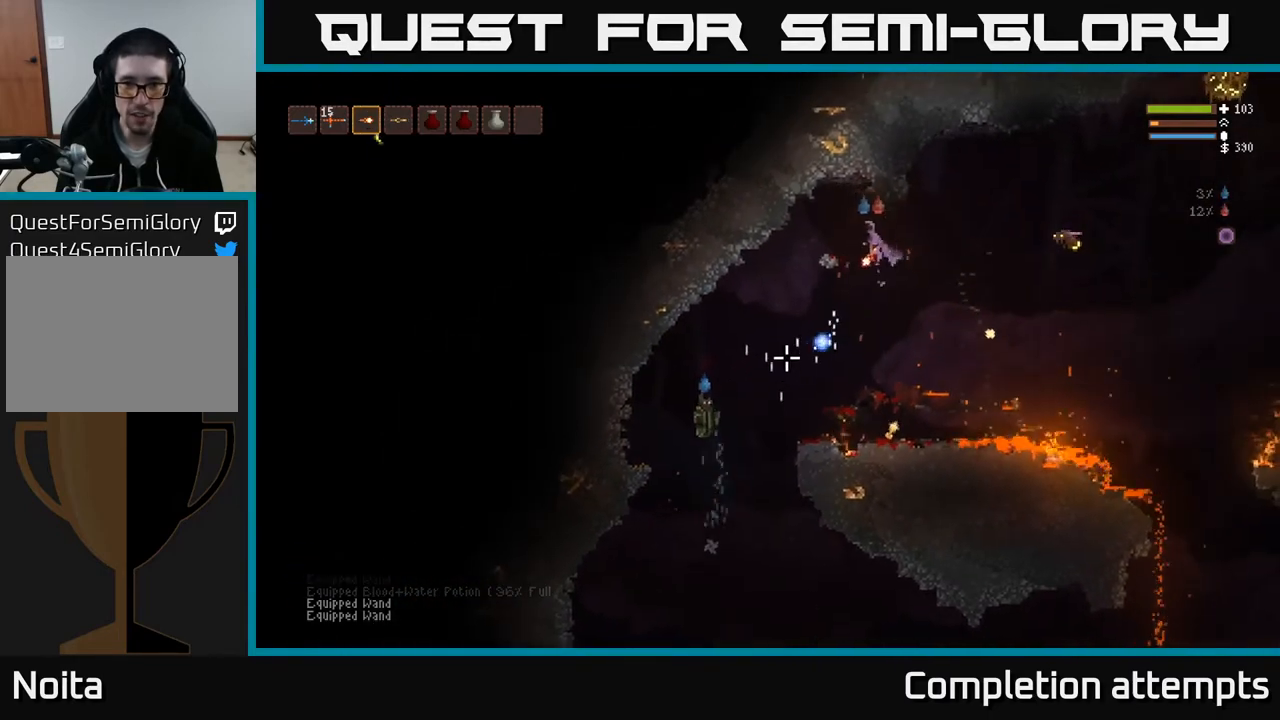
{"buttons": [], "left_stick": "center", "right_stick": "down-left", "events": [[67, "L2", "up"], [150, "left_stick", "center"], [283, "left_stick", "left"], [450, "left_stick", "center"]]}
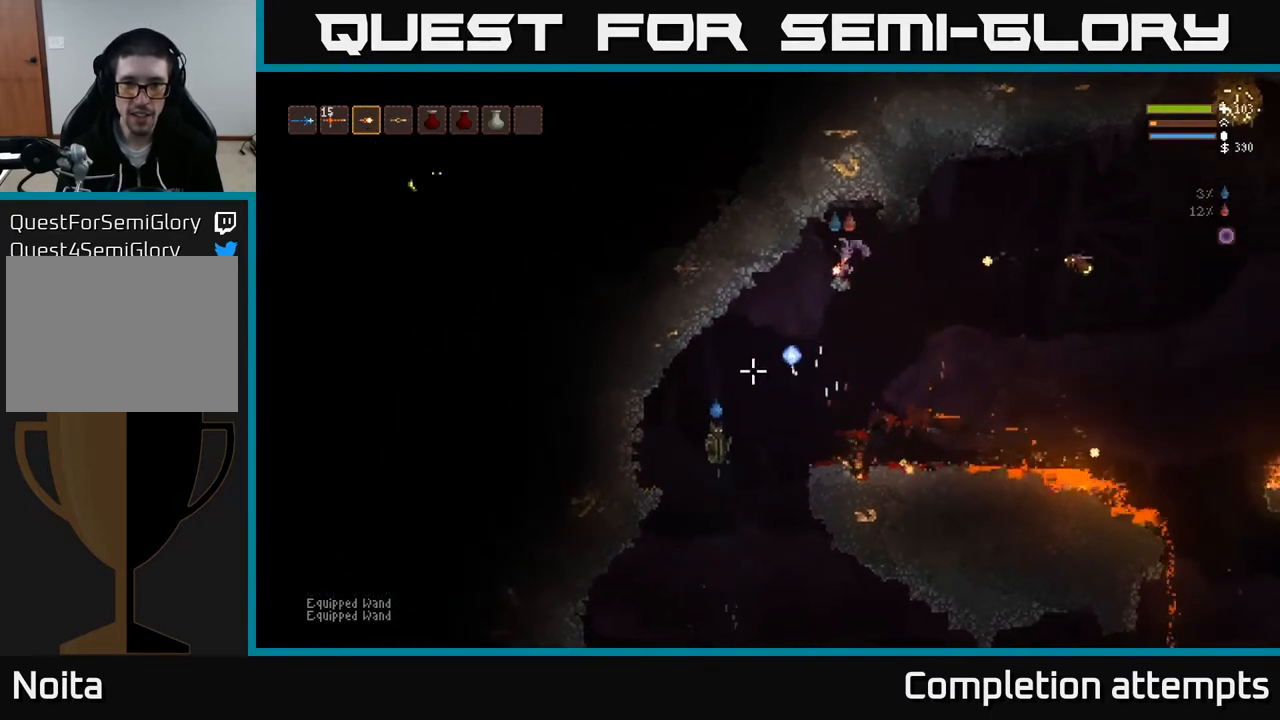
{"buttons": [], "left_stick": "center", "right_stick": "down-left", "events": []}
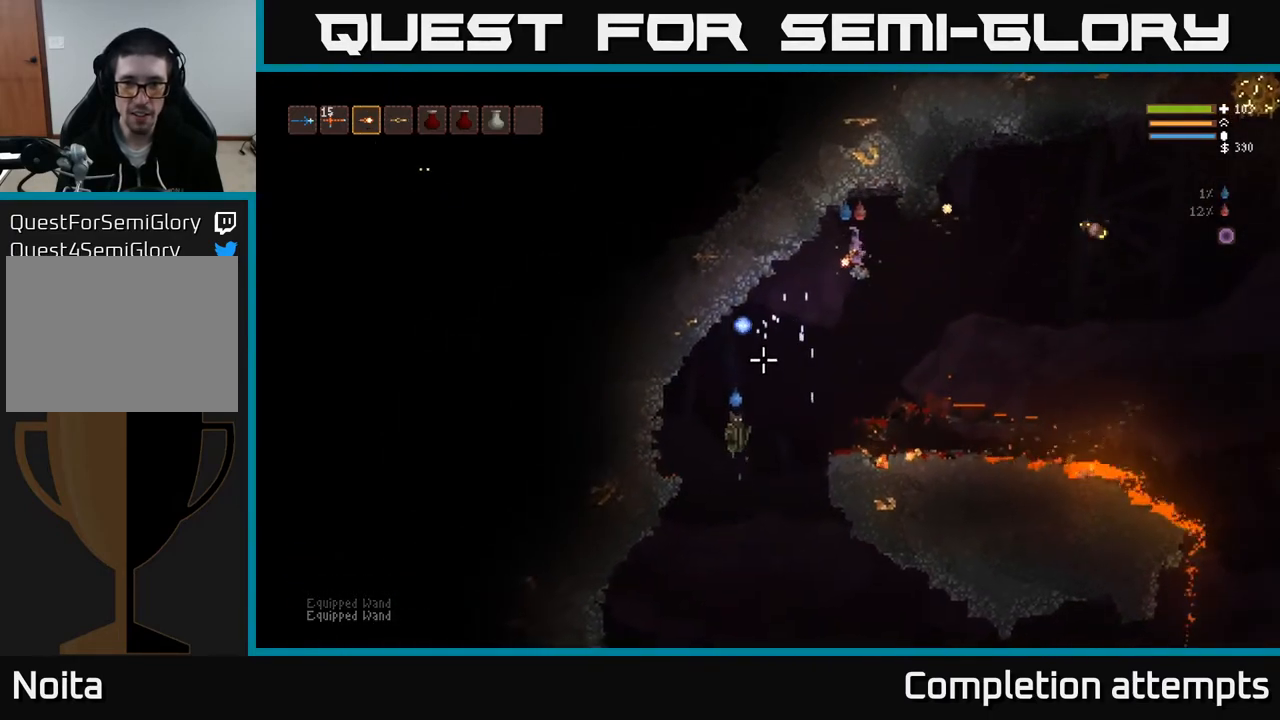
{"buttons": ["L2"], "left_stick": "left", "right_stick": "down-left", "events": [[433, "left_stick", "left"], [483, "L2", "down"]]}
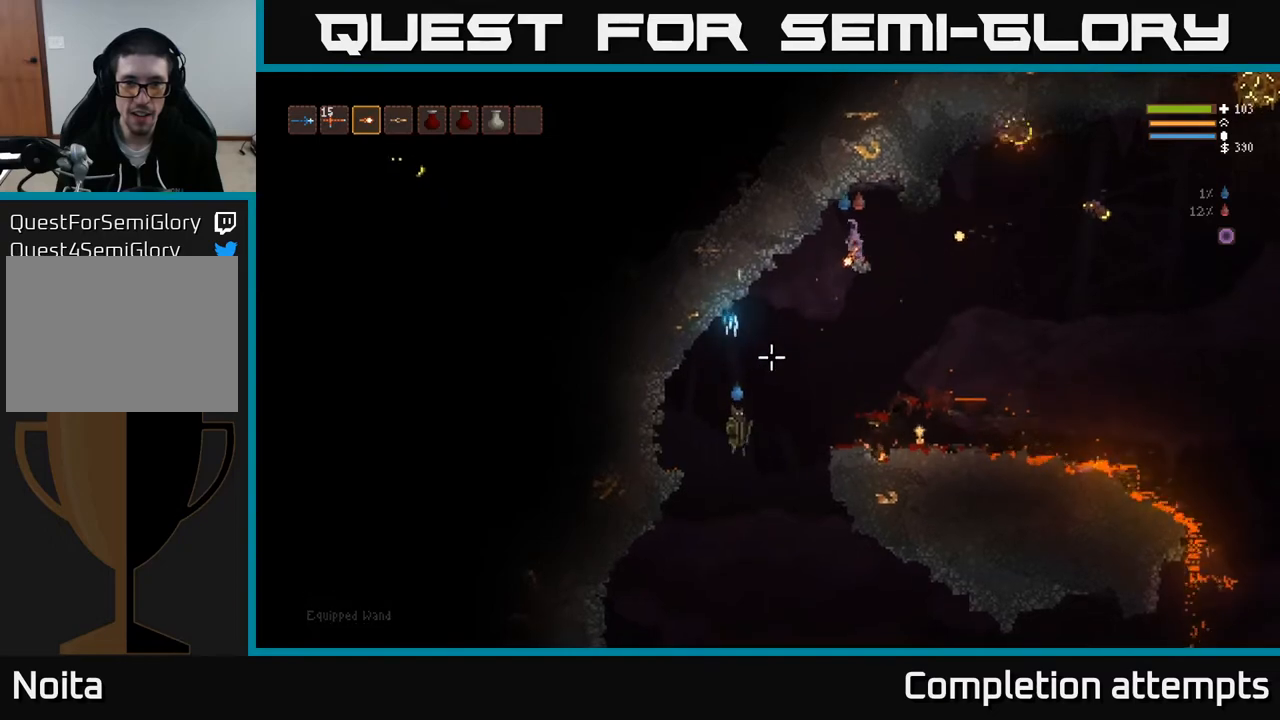
{"buttons": [], "left_stick": "left", "right_stick": "down-left", "events": [[33, "R2", "down"], [117, "L2", "up"], [117, "R2", "up"], [117, "left_stick", "center"], [450, "left_stick", "left"]]}
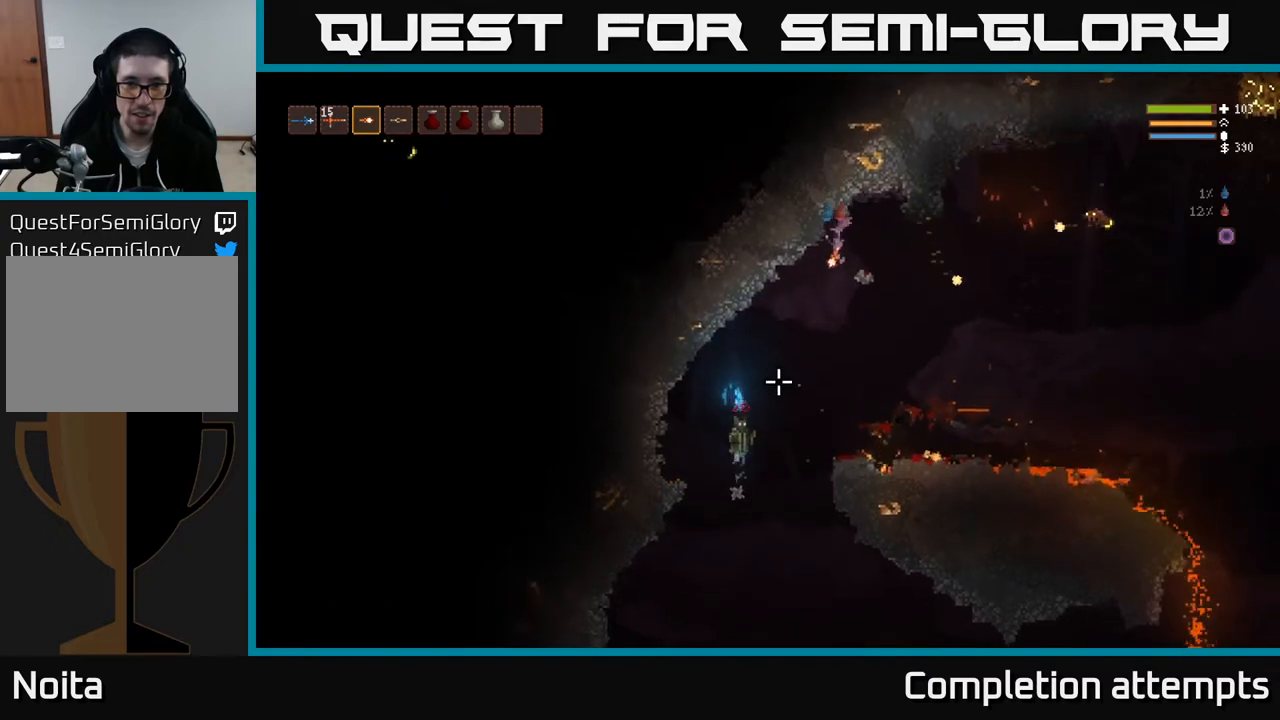
{"buttons": [], "left_stick": "center", "right_stick": "down-left", "events": [[100, "R2", "down"], [133, "left_stick", "center"], [200, "L2", "down"], [200, "R2", "up"], [367, "L2", "up"]]}
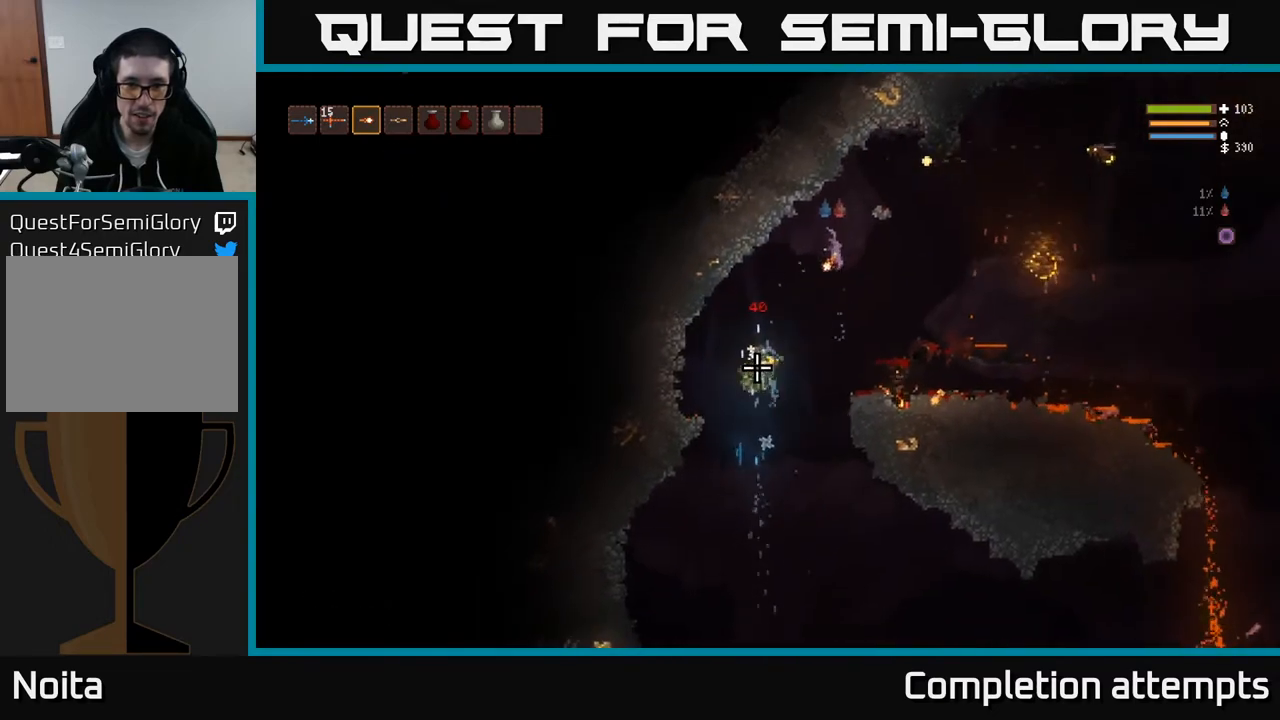
{"buttons": [], "left_stick": "center", "right_stick": "down-left", "events": [[233, "left_stick", "left"], [483, "left_stick", "center"]]}
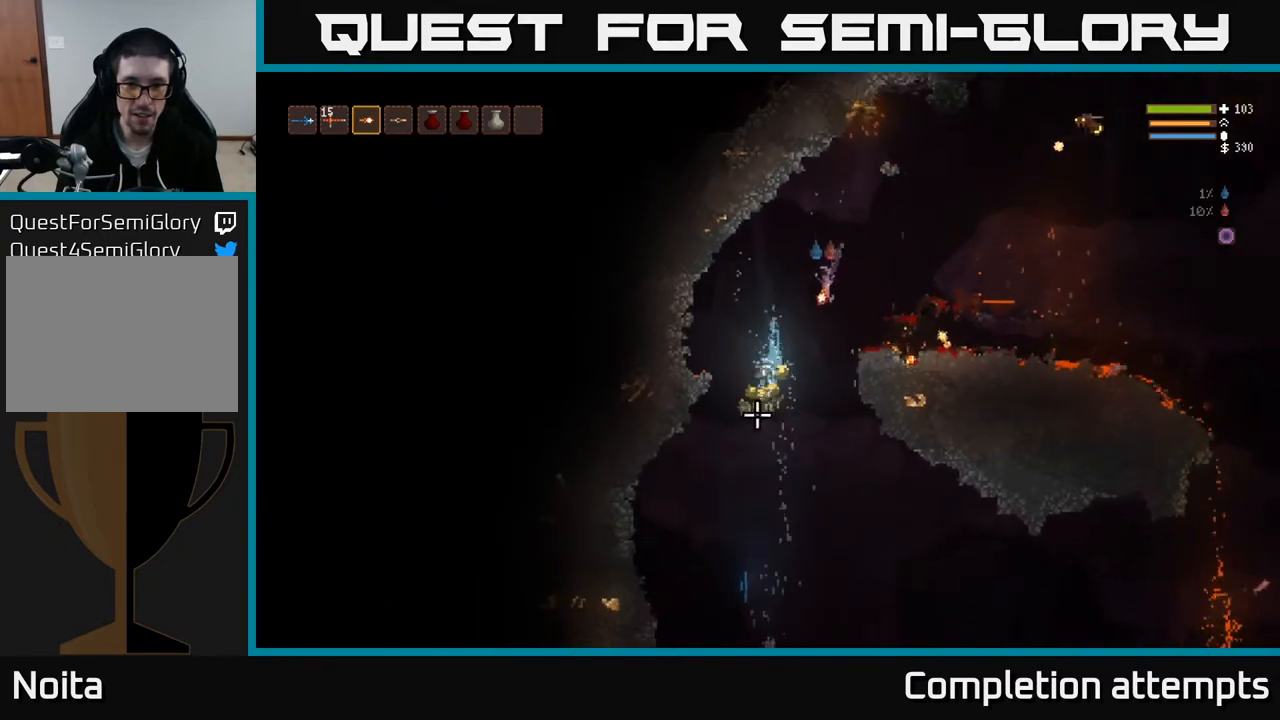
{"buttons": [], "left_stick": "center", "right_stick": "down-left", "events": [[17, "left_stick", "right"], [33, "L2", "down"], [183, "L2", "up"], [267, "left_stick", "center"]]}
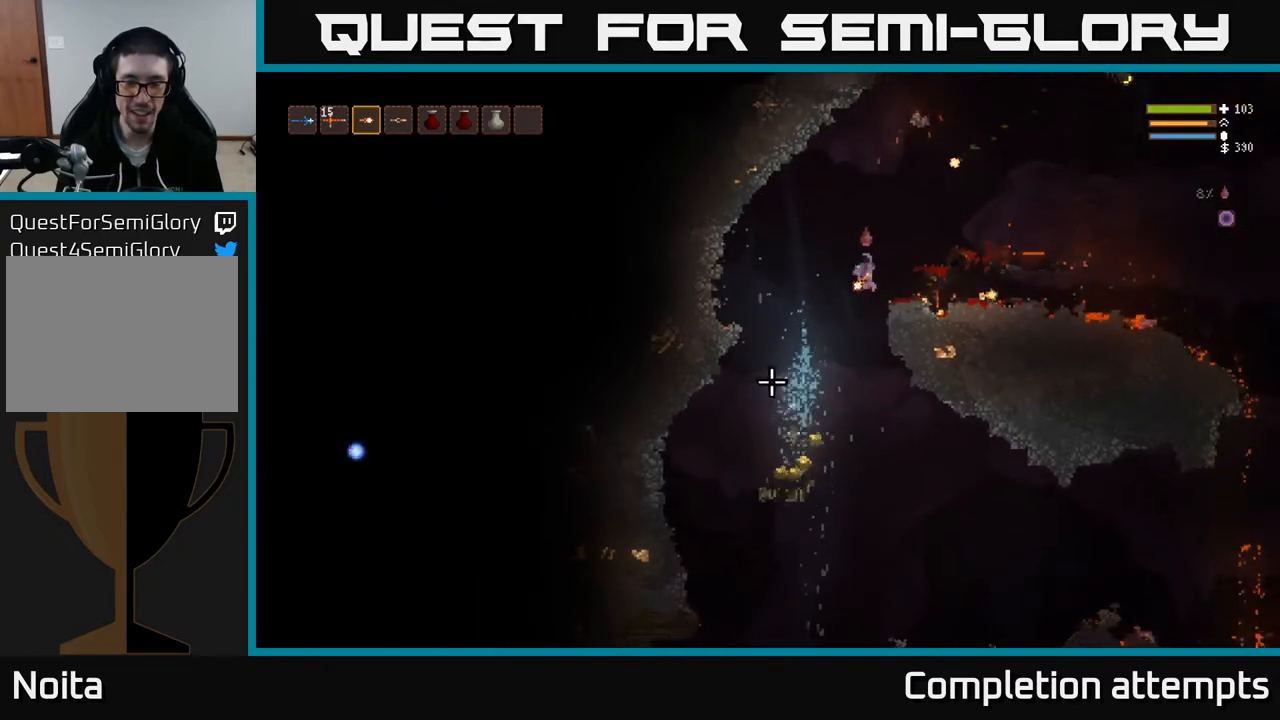
{"buttons": [], "left_stick": "right", "right_stick": "down", "events": [[83, "right_stick", "center"], [283, "right_stick", "down"], [333, "left_stick", "right"]]}
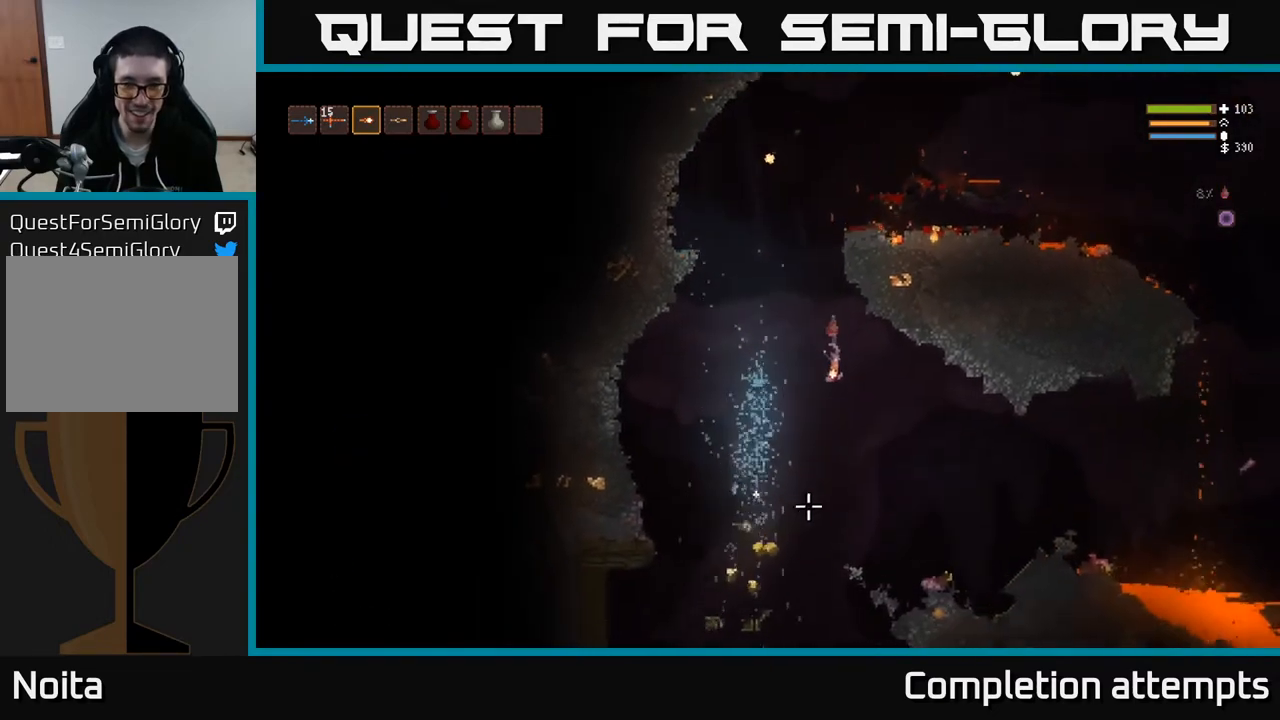
{"buttons": [], "left_stick": "center", "right_stick": "down", "events": [[50, "left_stick", "center"], [117, "L2", "down"], [250, "L2", "up"]]}